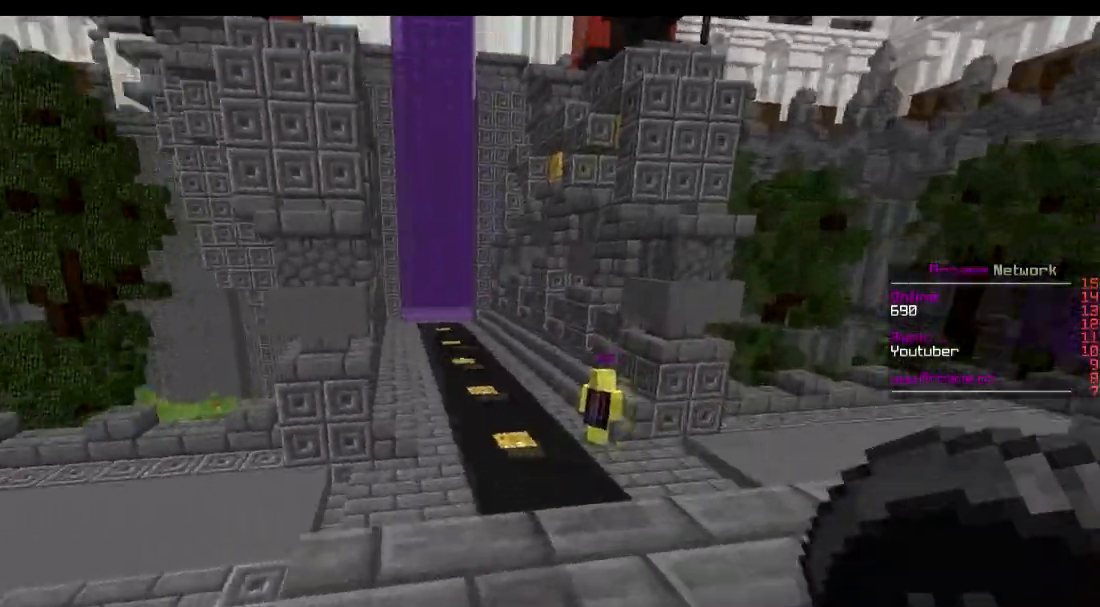
Gameplay with keyboard; each line is a JSON object with the keys held at the frame after it. "events" lists presses ("down") and releases ("up") of "a", "d", "s" and "w" between this image and that frame as [ms after this image, input, new state], when the widget could be followed in between. No other keys are recorded. Mouse input is not recorded.
{"keys": ["w"], "events": []}
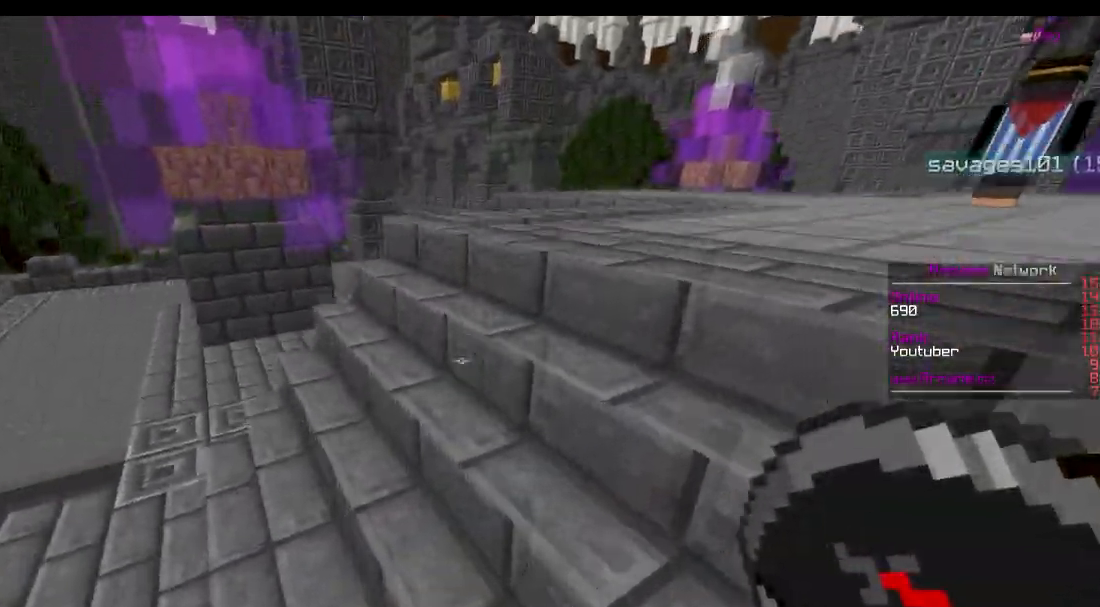
{"keys": ["w"], "events": []}
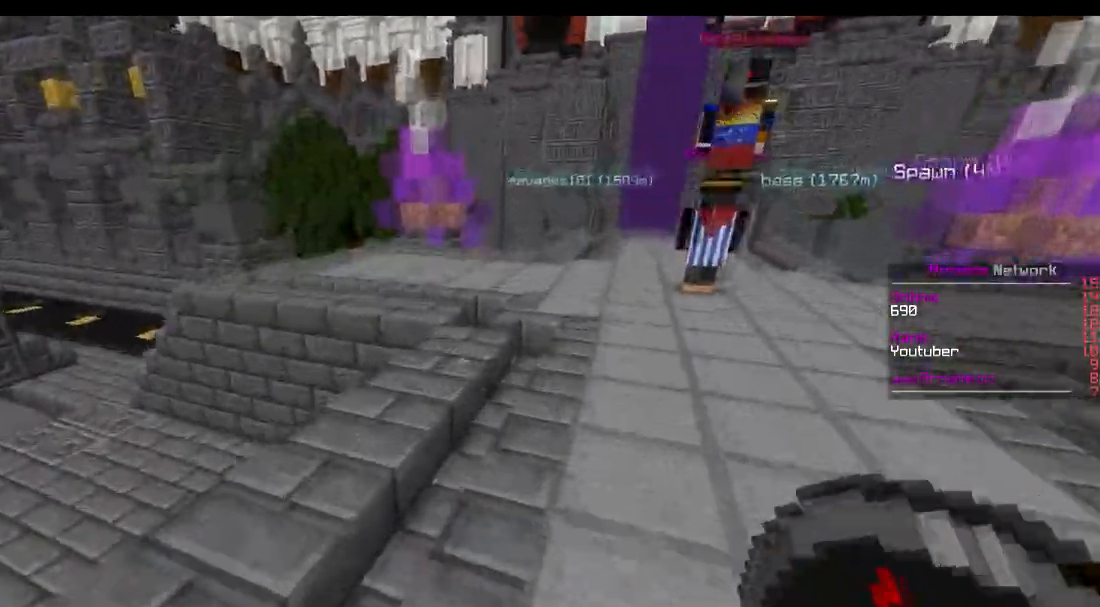
{"keys": ["w"], "events": []}
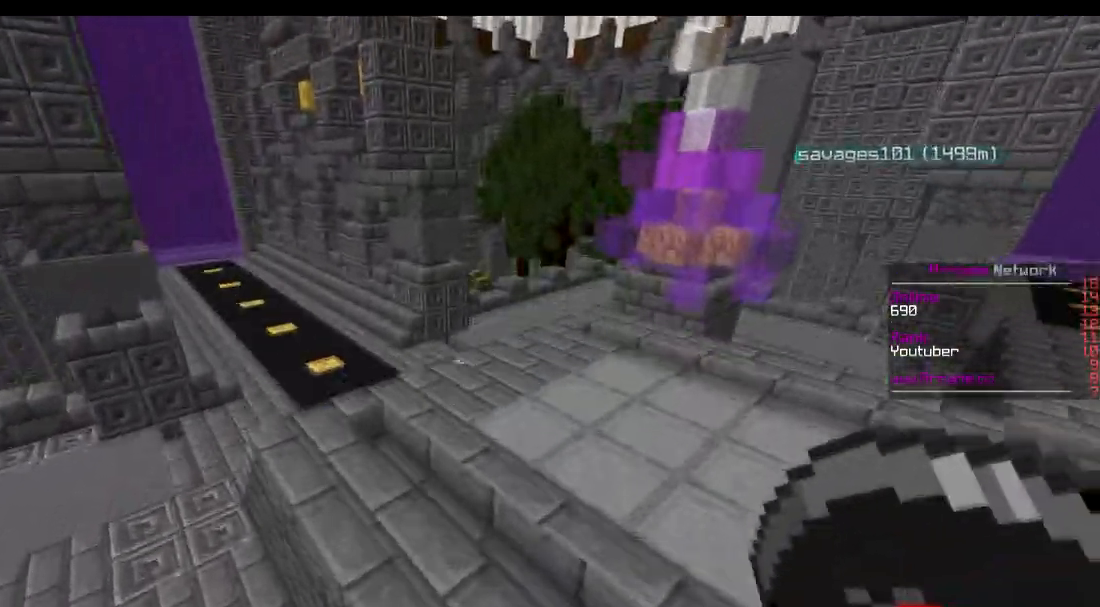
{"keys": ["w"], "events": []}
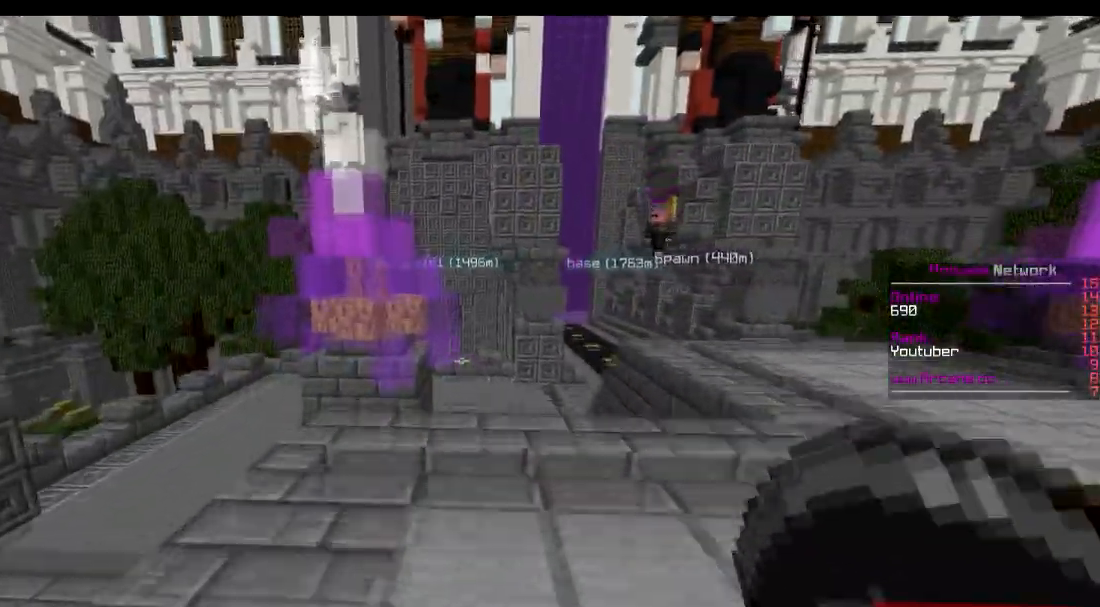
{"keys": ["d", "w"], "events": [[84, "d", "down"]]}
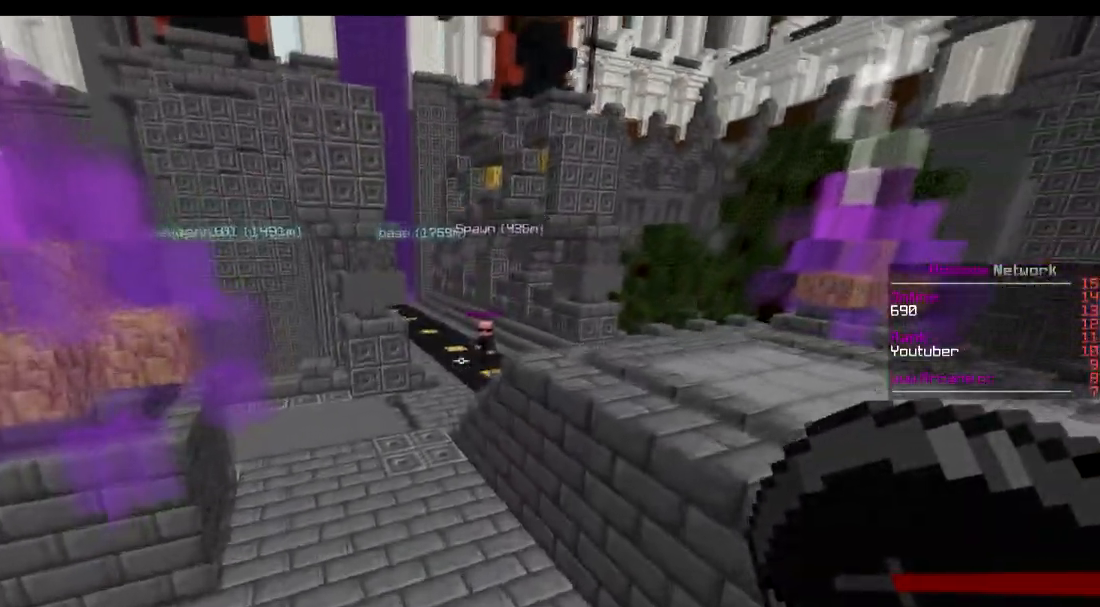
{"keys": ["w"], "events": [[334, "d", "up"]]}
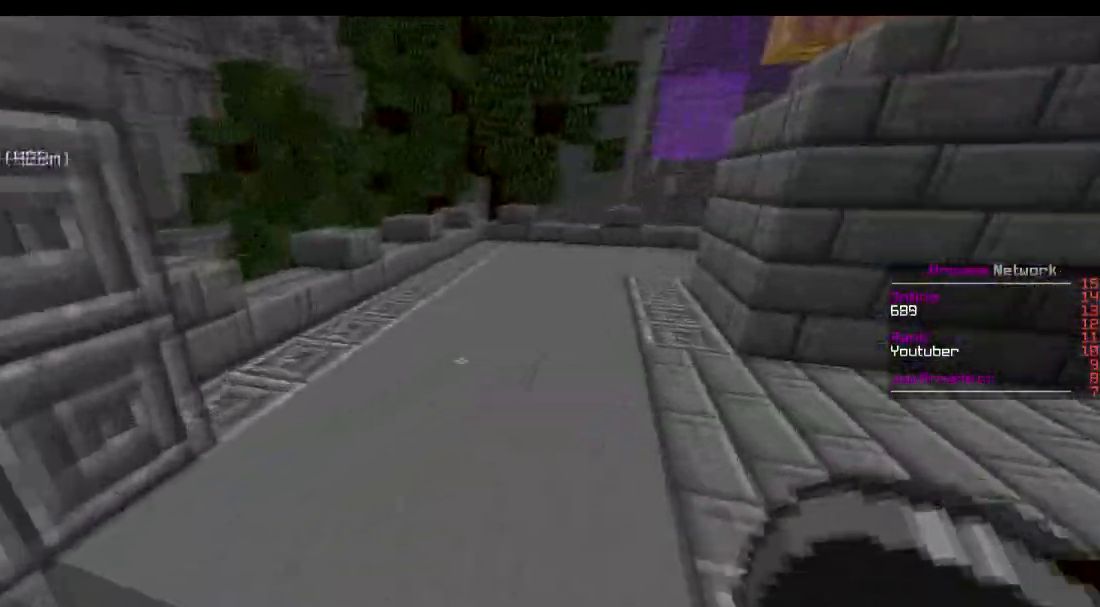
{"keys": ["w"], "events": []}
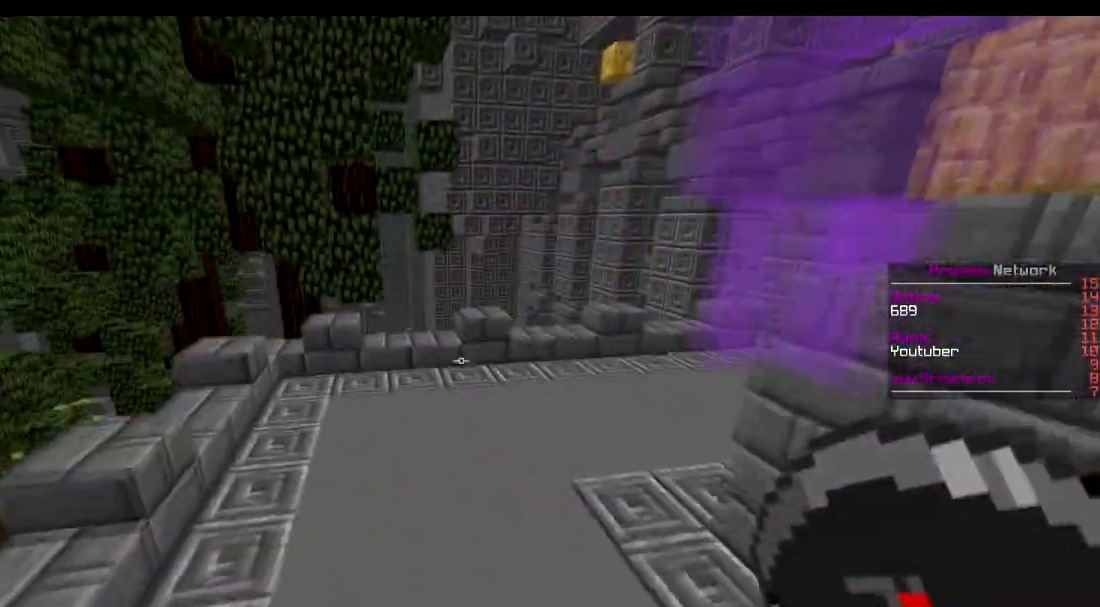
{"keys": ["w"], "events": []}
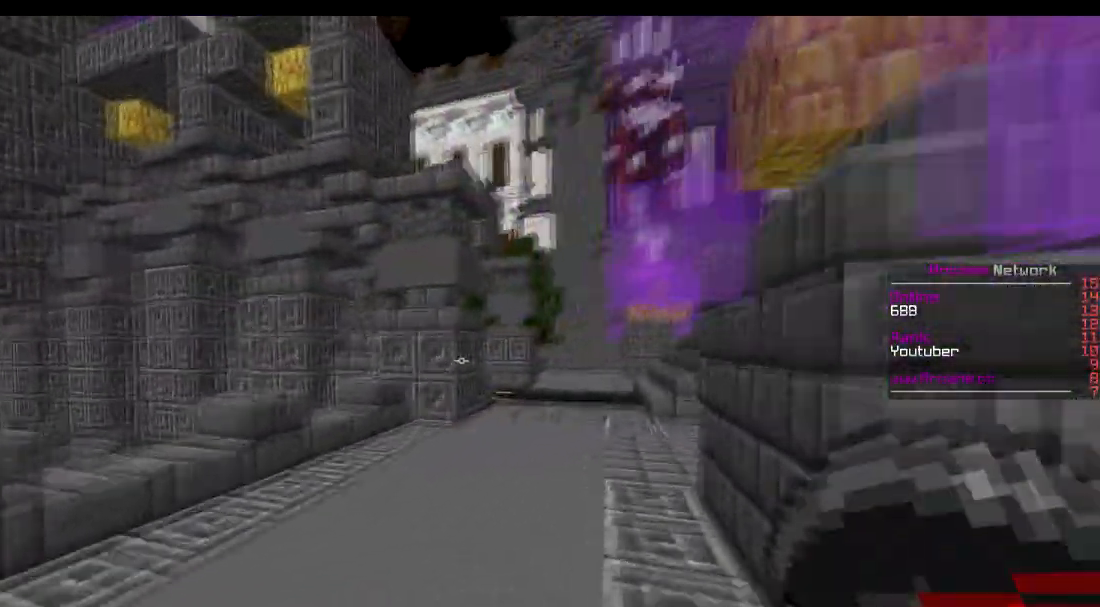
{"keys": ["w"], "events": []}
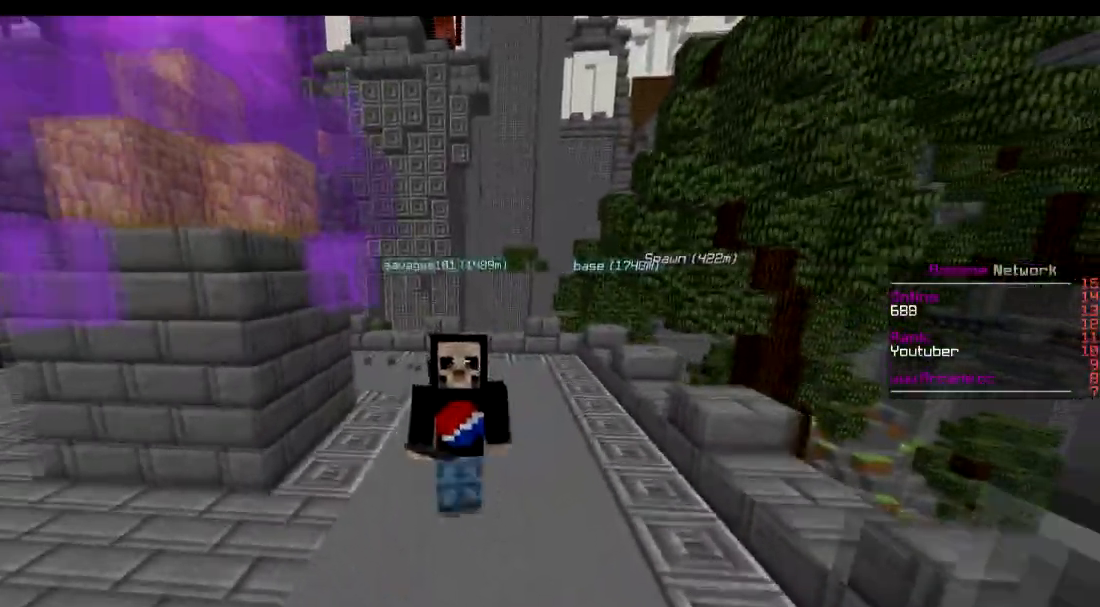
{"keys": ["d", "w"], "events": [[267, "d", "down"]]}
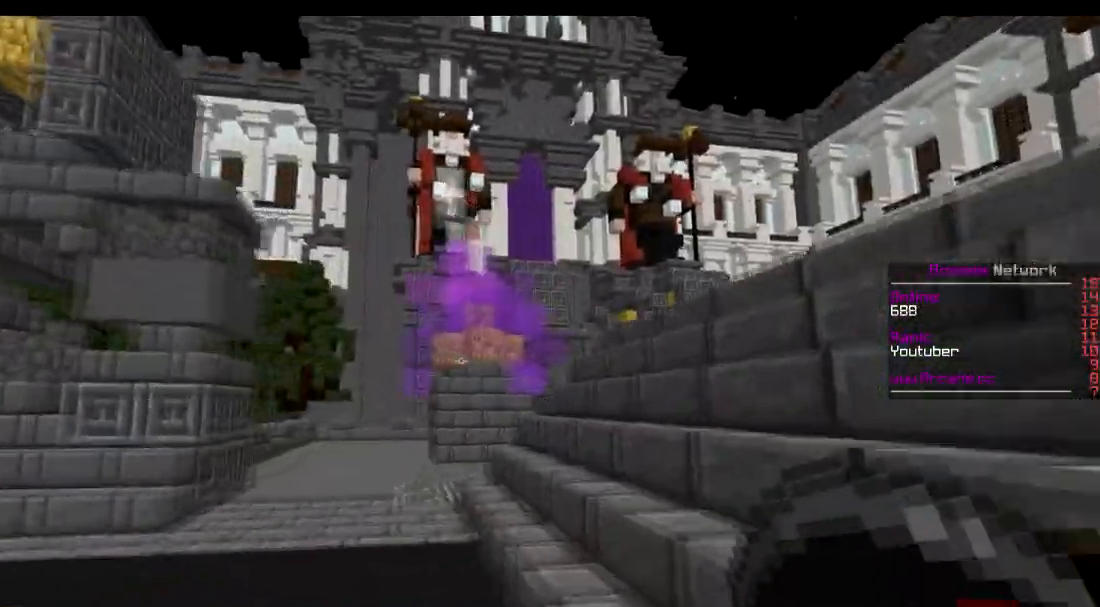
{"keys": ["d", "w"], "events": []}
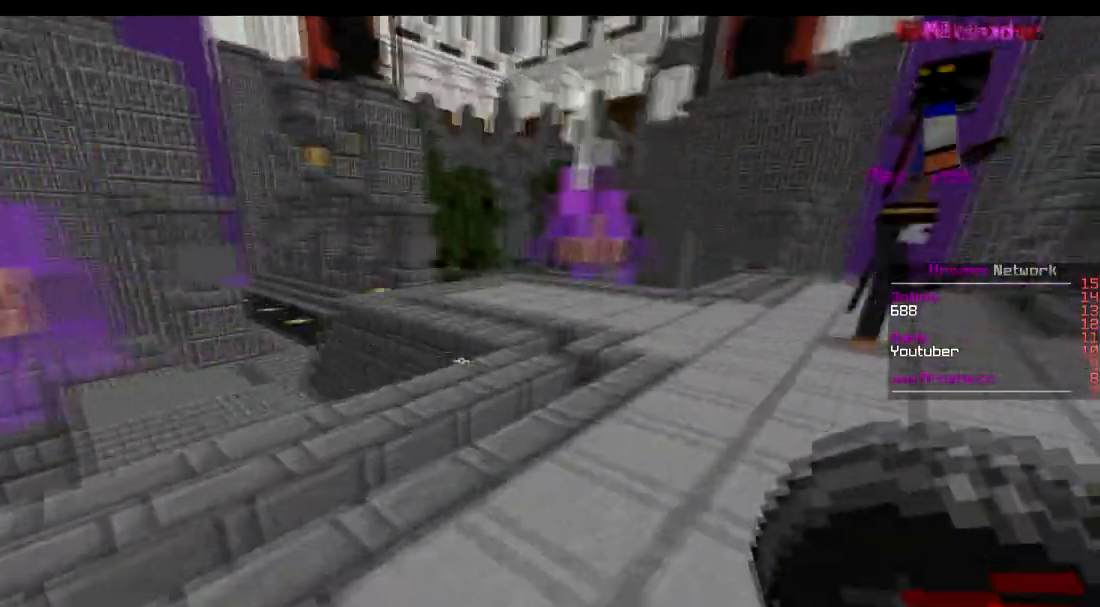
{"keys": ["a", "w"], "events": [[167, "d", "up"], [367, "a", "down"]]}
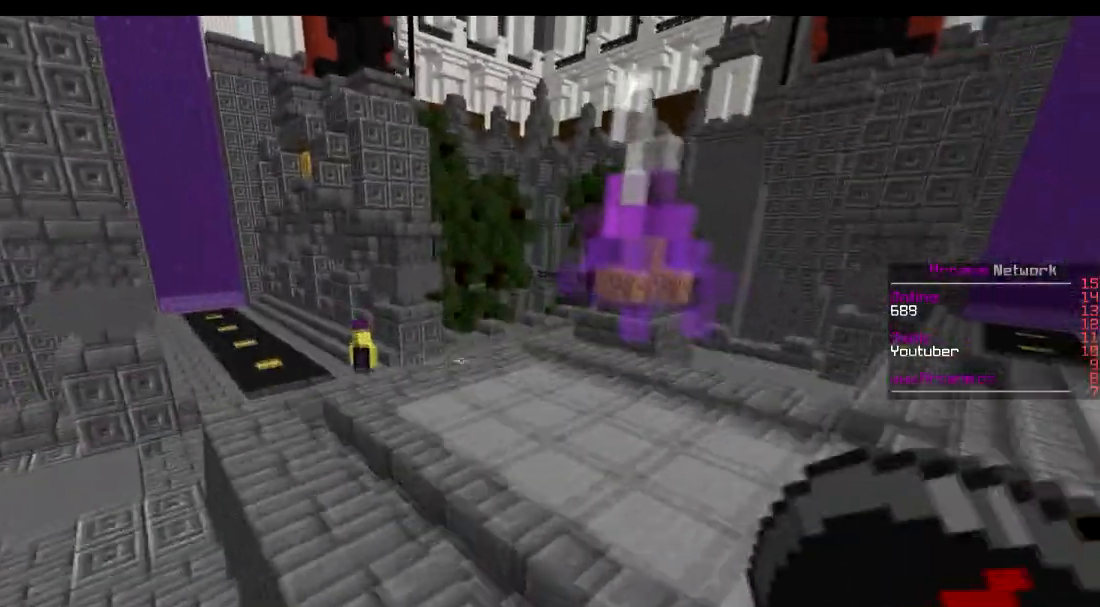
{"keys": ["w"], "events": [[167, "a", "up"]]}
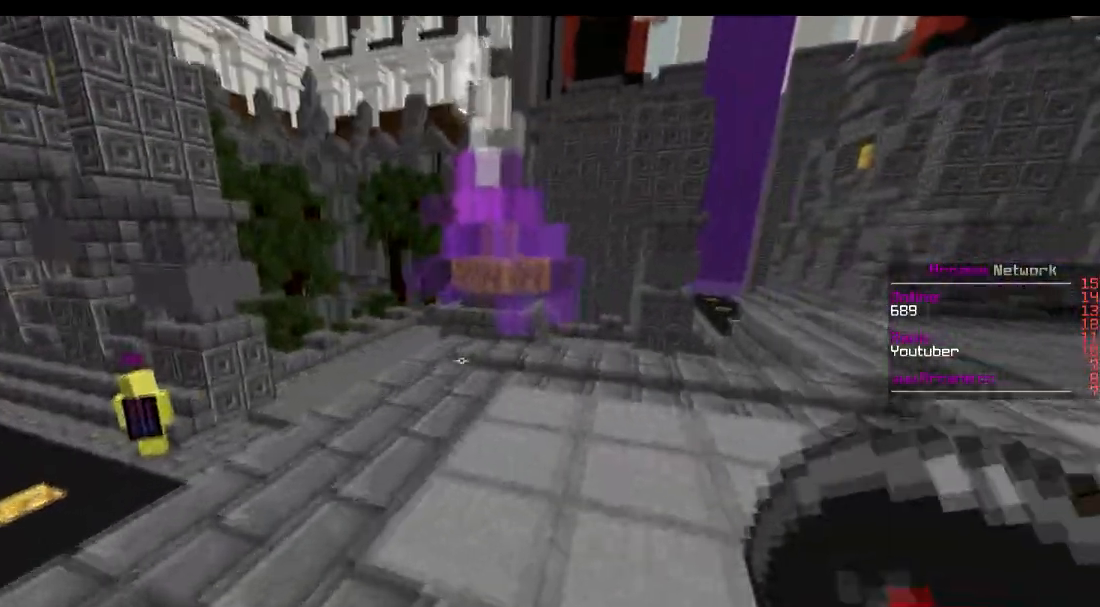
{"keys": ["d", "w"], "events": [[233, "d", "down"]]}
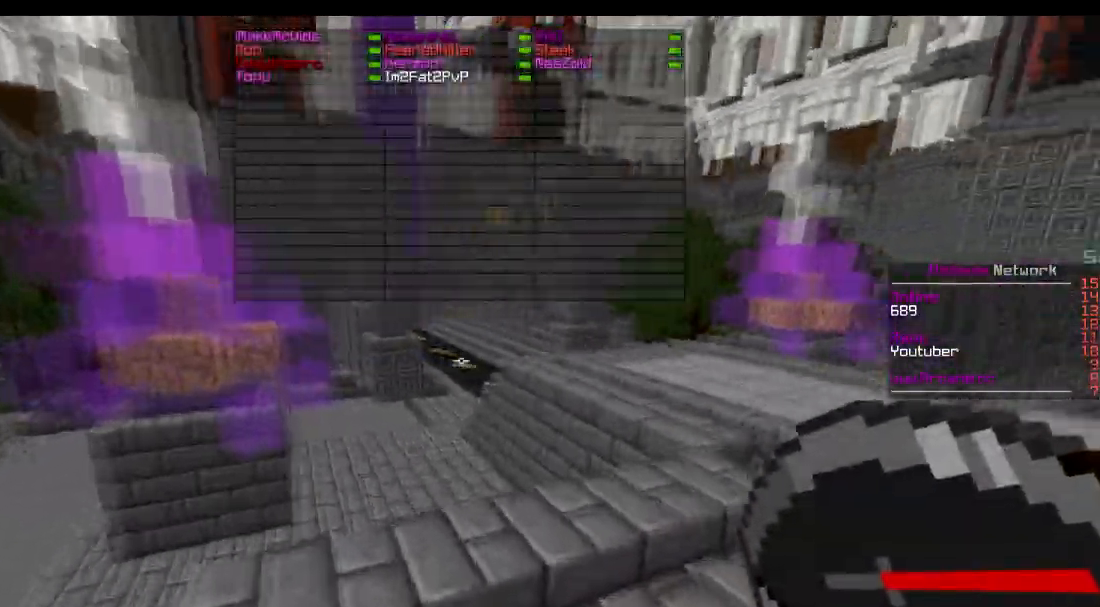
{"keys": ["d", "w"], "events": [[117, "d", "up"], [367, "d", "down"]]}
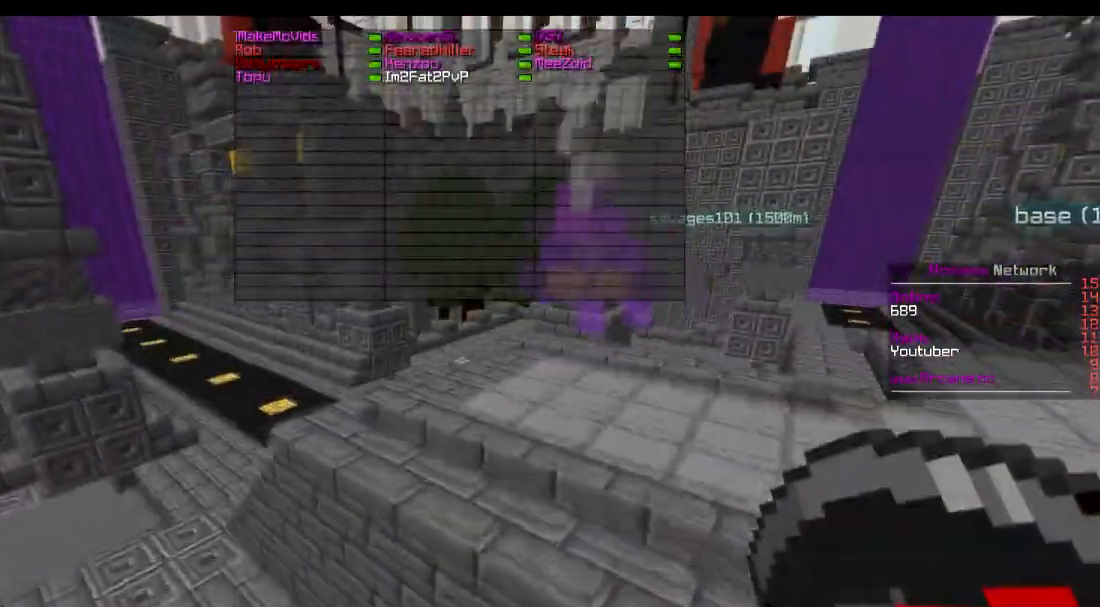
{"keys": ["w"], "events": [[417, "d", "up"]]}
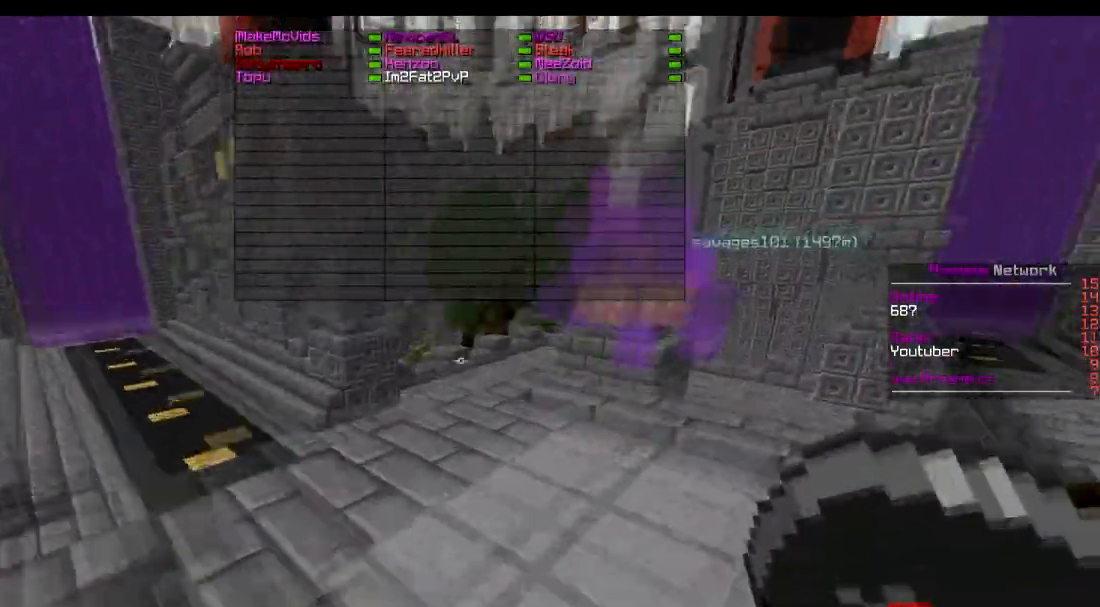
{"keys": ["d", "w"], "events": [[267, "d", "down"]]}
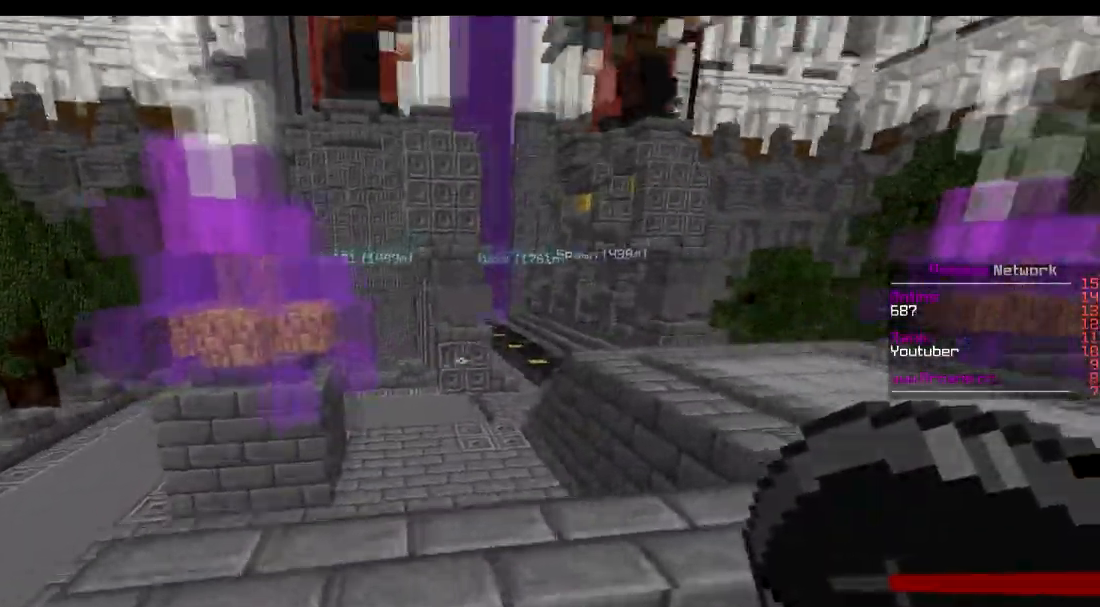
{"keys": ["w"], "events": [[167, "d", "up"]]}
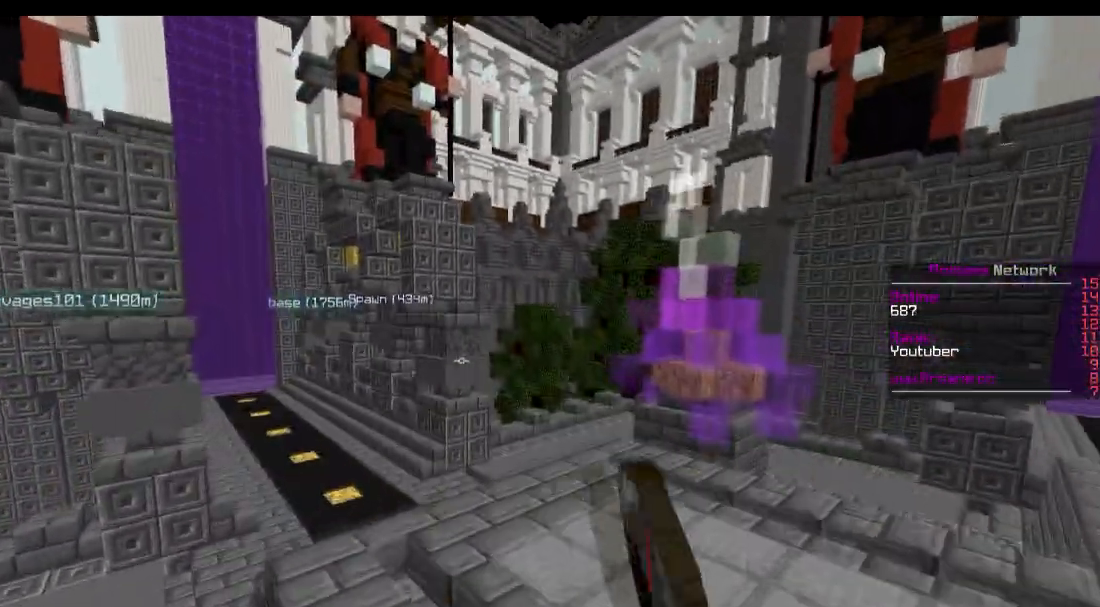
{"keys": ["d", "w"], "events": [[367, "d", "down"]]}
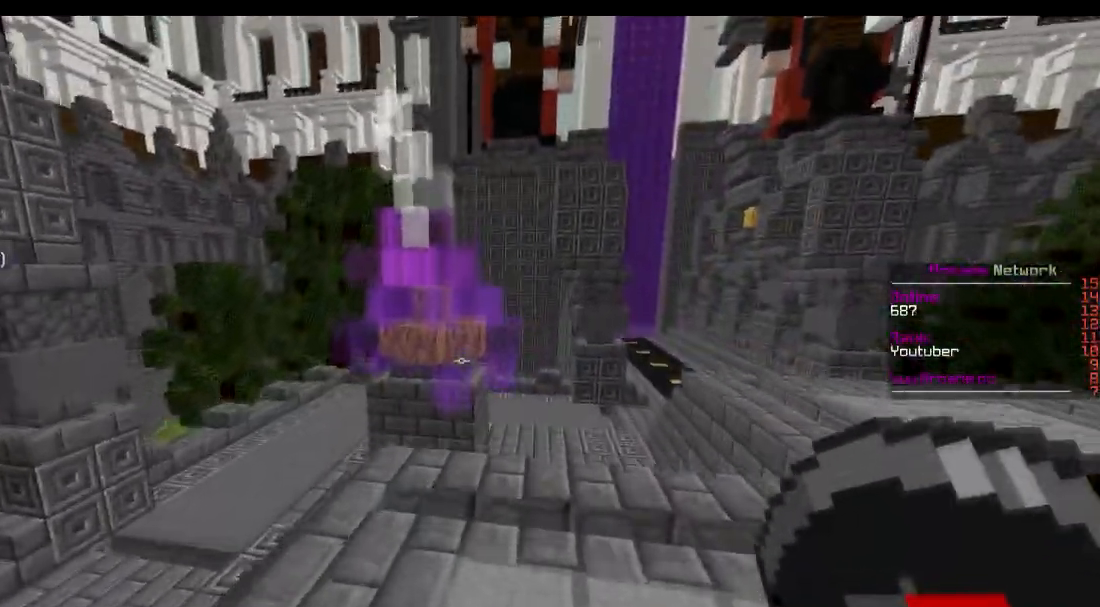
{"keys": ["w"], "events": [[317, "d", "up"]]}
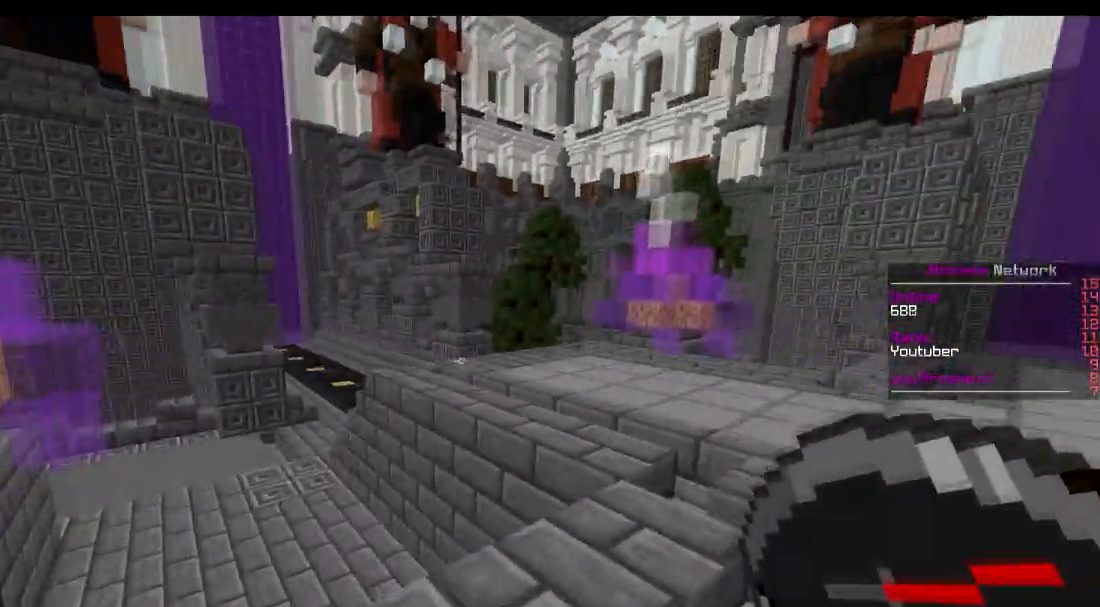
{"keys": ["w"], "events": []}
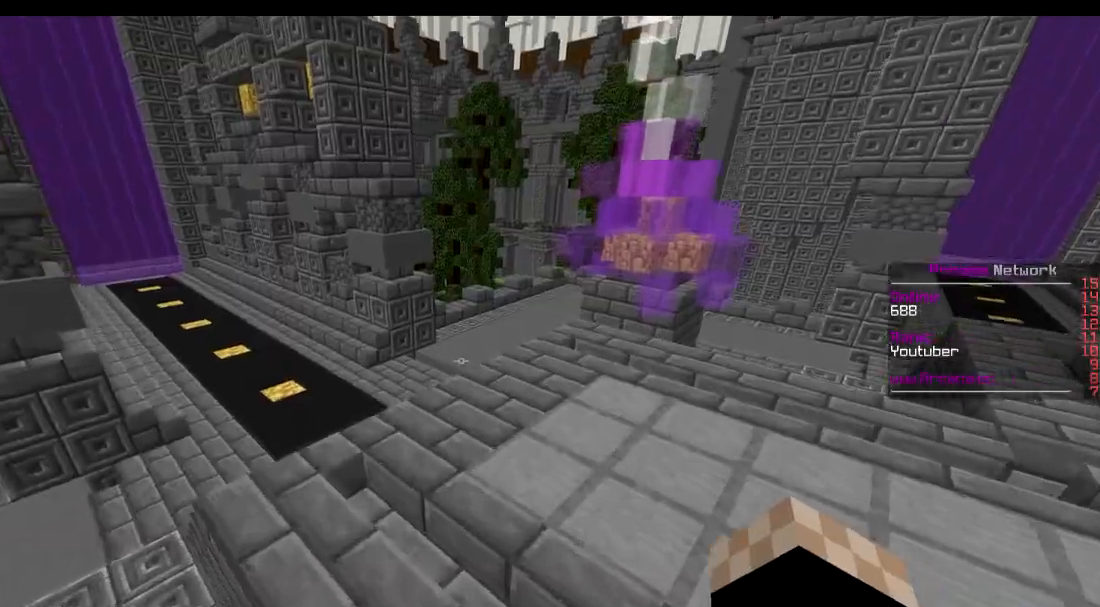
{"keys": ["d", "w"], "events": [[317, "d", "down"]]}
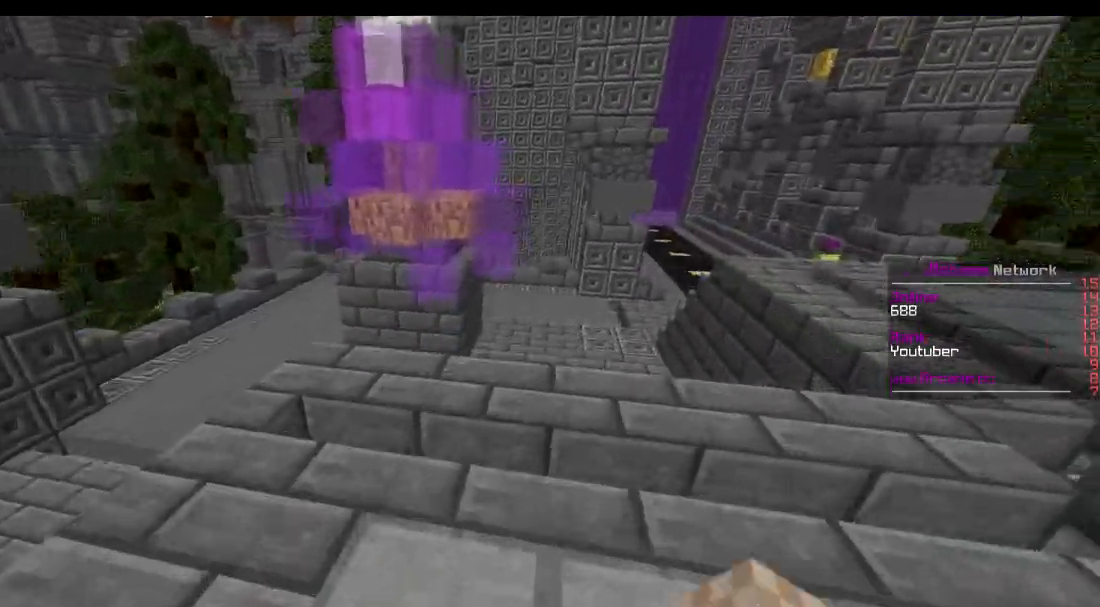
{"keys": ["w"], "events": [[417, "d", "up"]]}
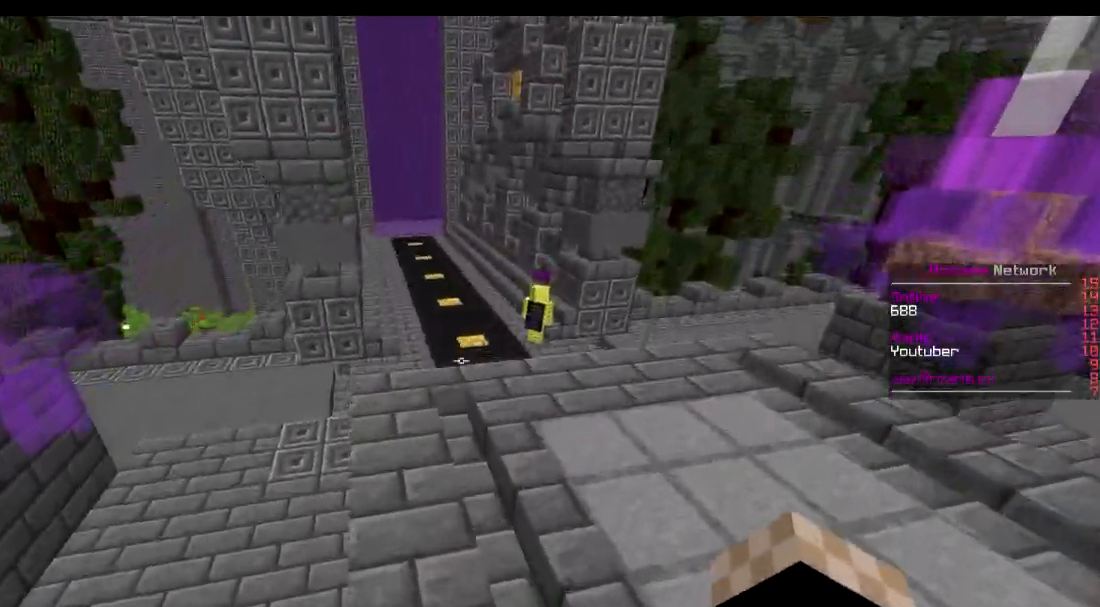
{"keys": ["d", "w"], "events": [[467, "d", "down"]]}
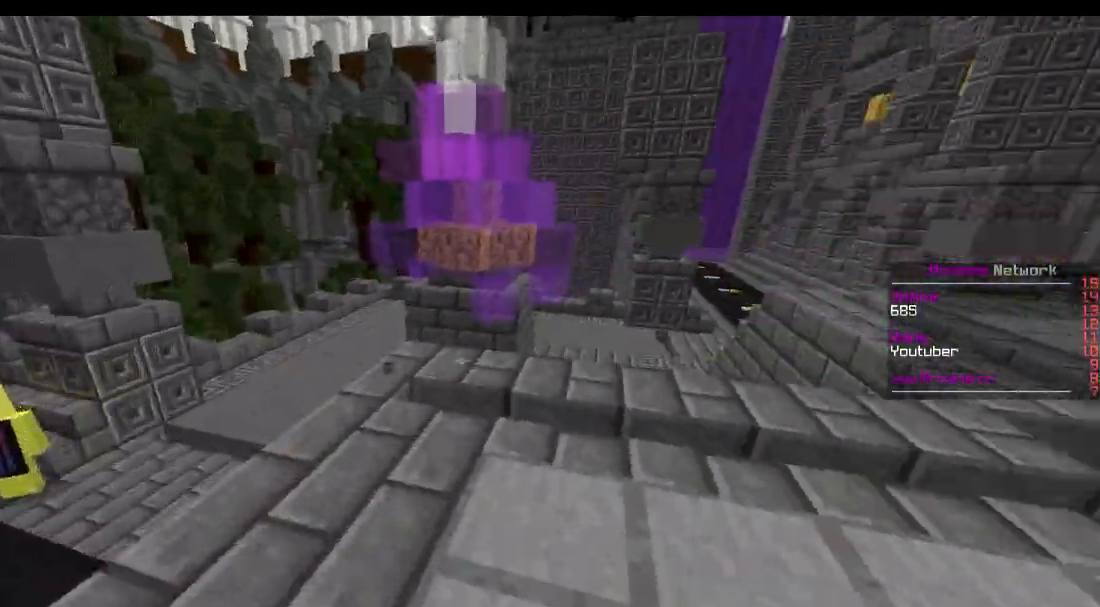
{"keys": ["d", "w"], "events": []}
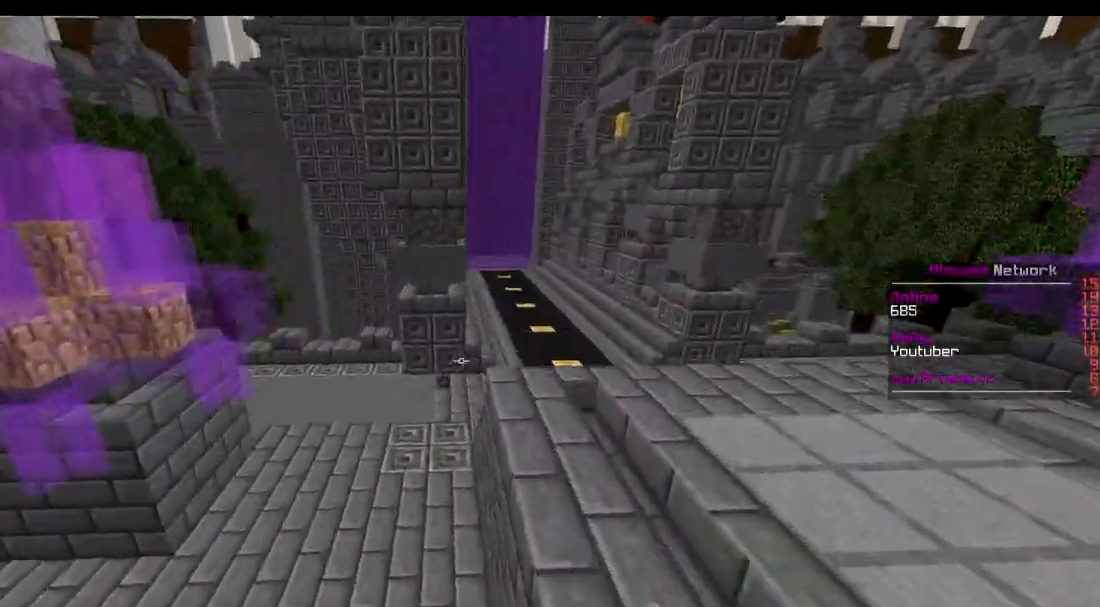
{"keys": ["d", "w"], "events": []}
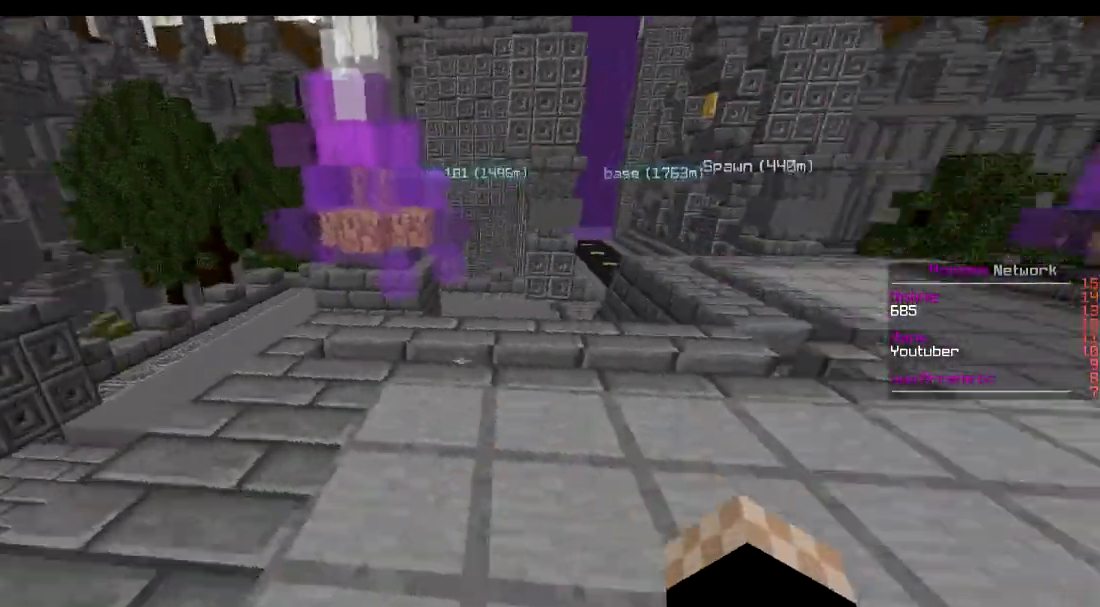
{"keys": ["d", "w"], "events": []}
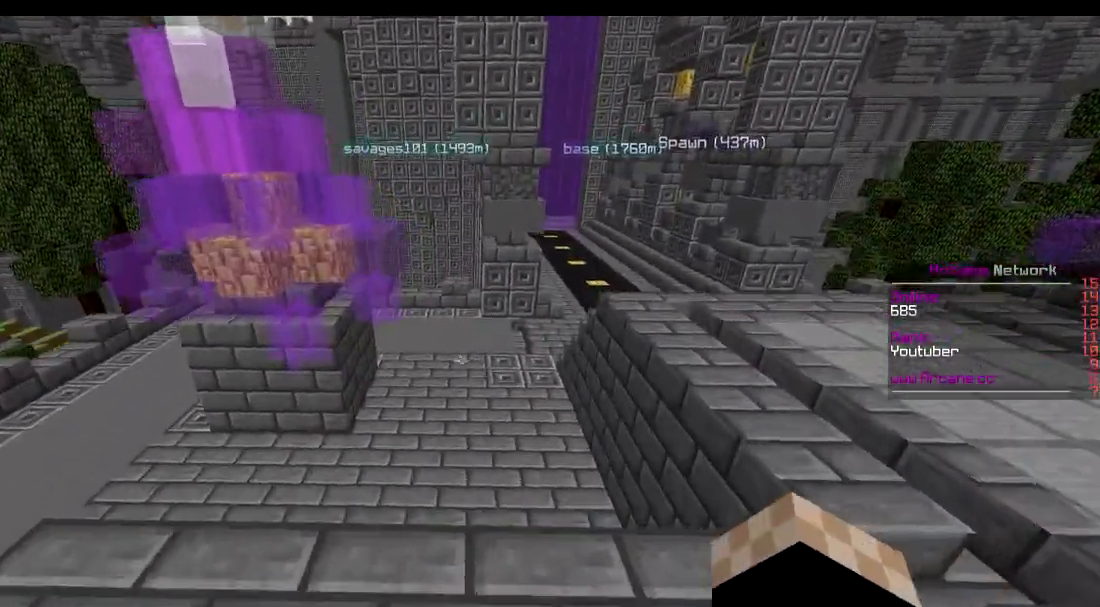
{"keys": ["d", "w"], "events": []}
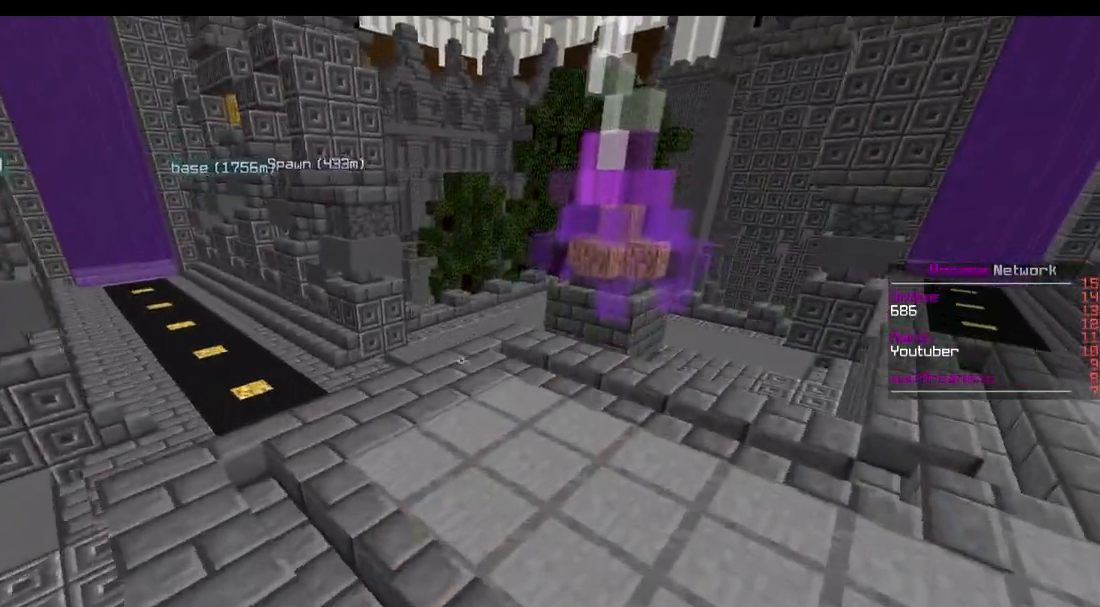
{"keys": ["d", "w"], "events": []}